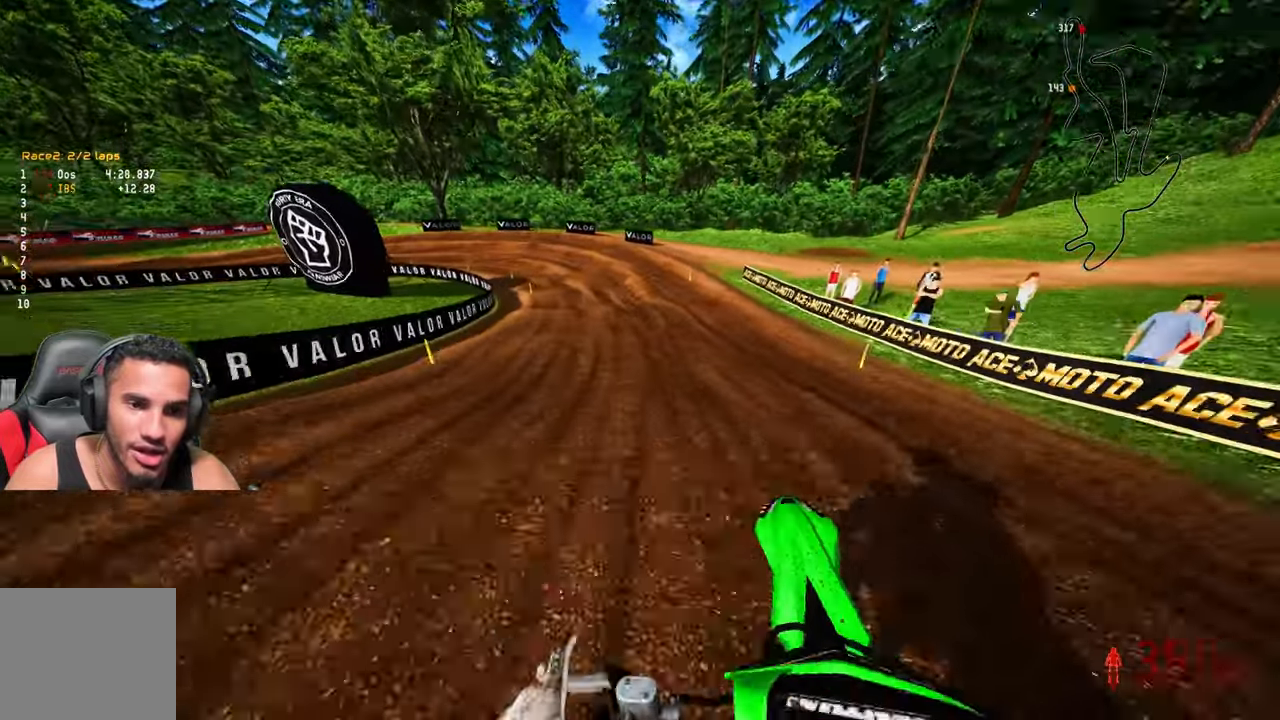
Gameplay with a controller (PlayStation layout); each line is a JSON object with the inputs held at the frame after it. "events" lists button and stick changes between this image and that frame as [ms after this image, input, new state], when the widget could be followed in between. Not read: R2.
{"buttons": [], "left_stick": "up", "right_stick": "center", "events": []}
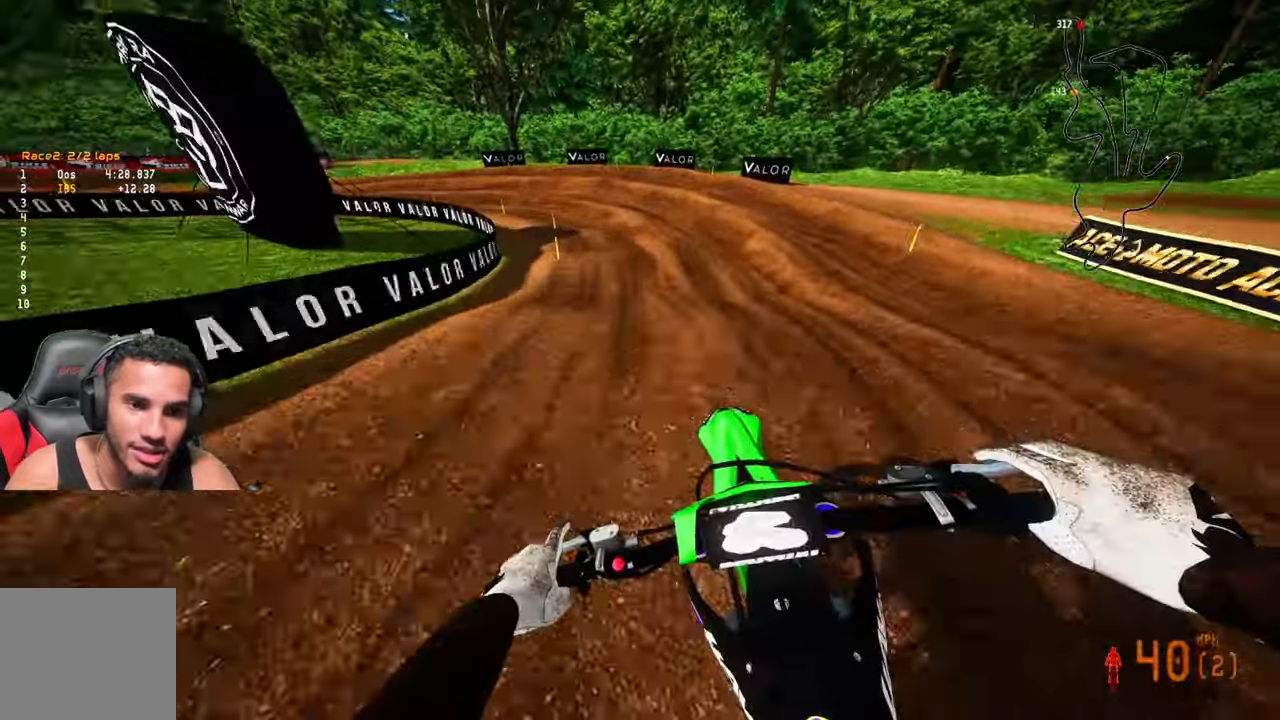
{"buttons": ["R3"], "left_stick": "up-left", "right_stick": "center", "events": [[150, "left_stick", "up-left"], [417, "R3", "down"]]}
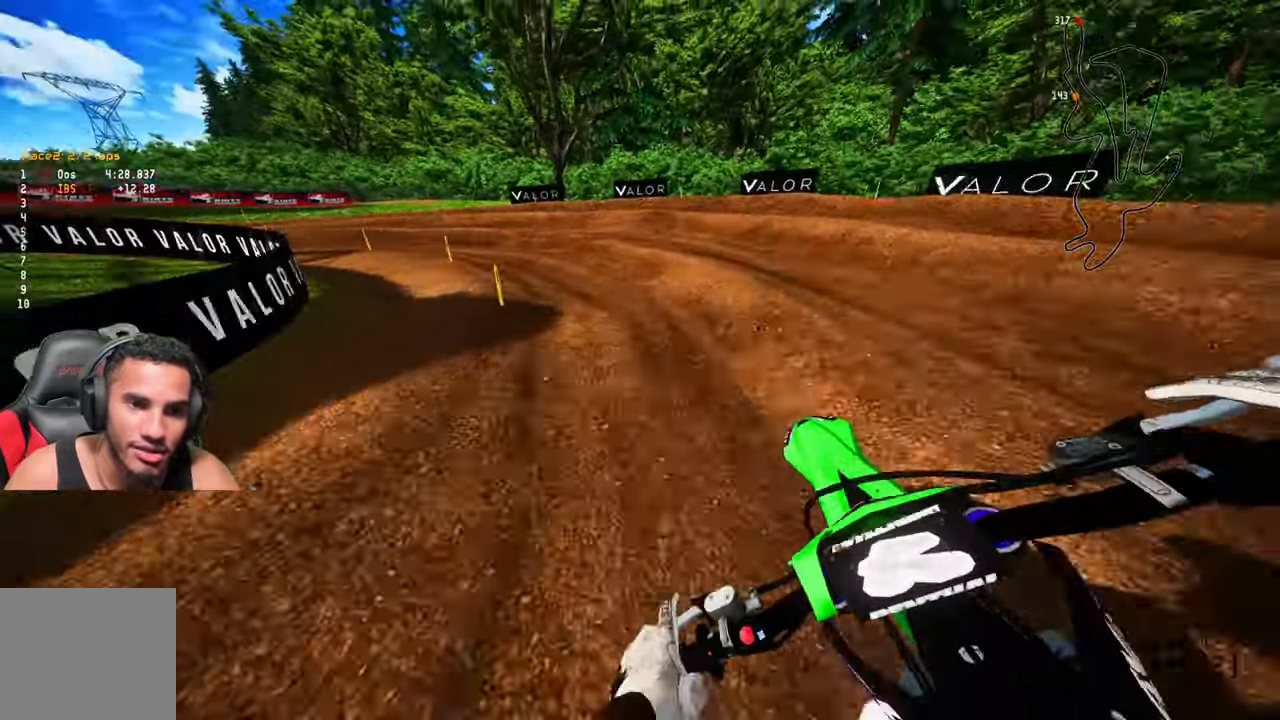
{"buttons": [], "left_stick": "up-left", "right_stick": "up-right", "events": [[17, "R3", "up"], [150, "L2", "down"], [450, "right_stick", "up-right"], [483, "L2", "up"]]}
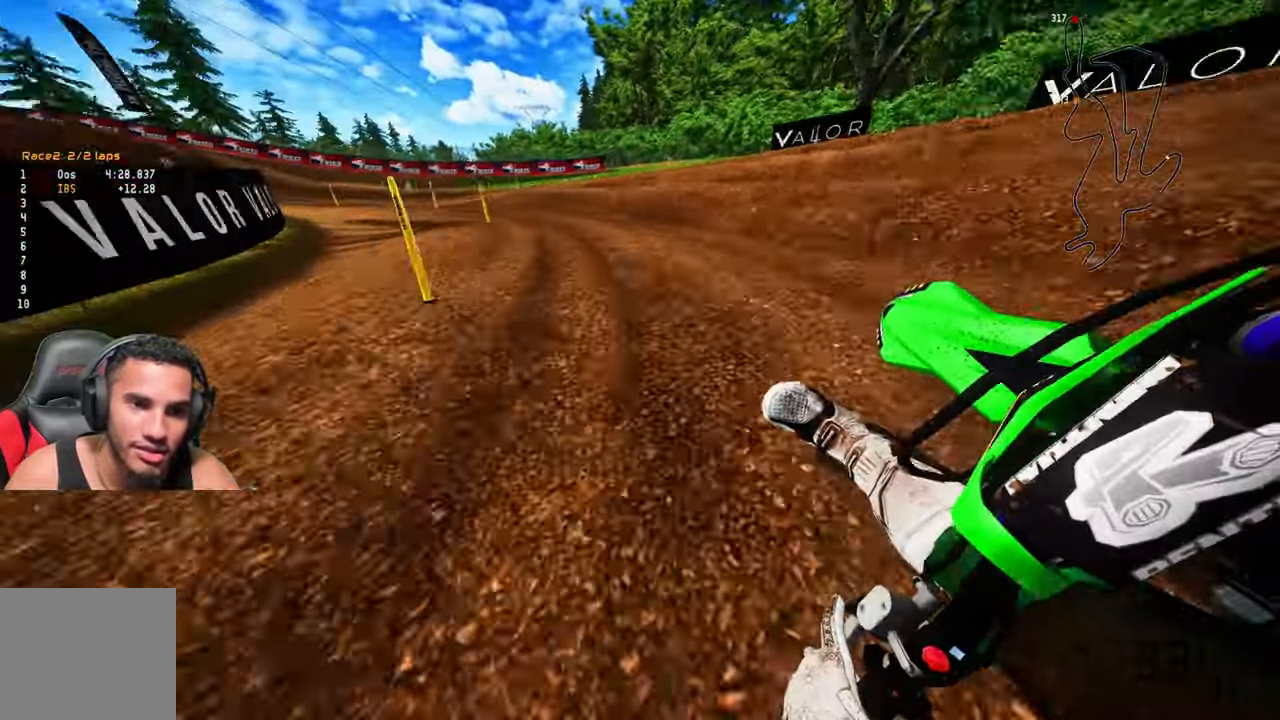
{"buttons": [], "left_stick": "up-left", "right_stick": "up-right", "events": []}
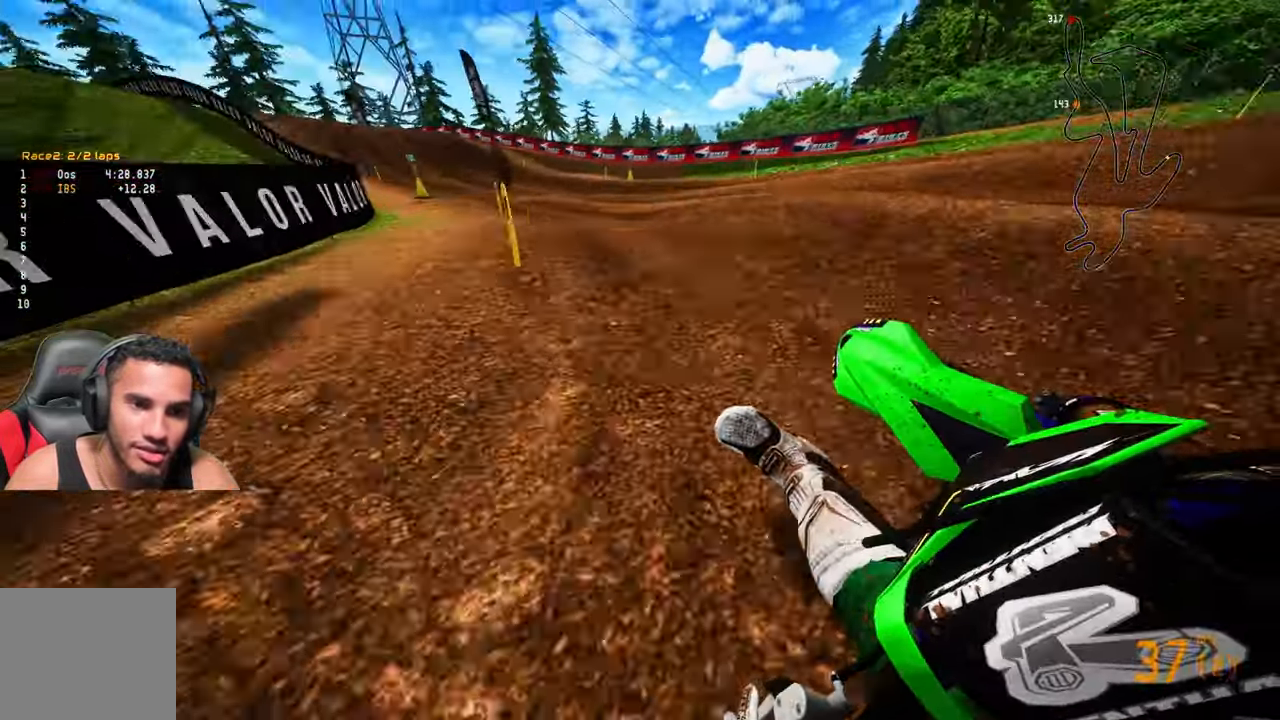
{"buttons": [], "left_stick": "up", "right_stick": "up-right", "events": [[383, "left_stick", "up"]]}
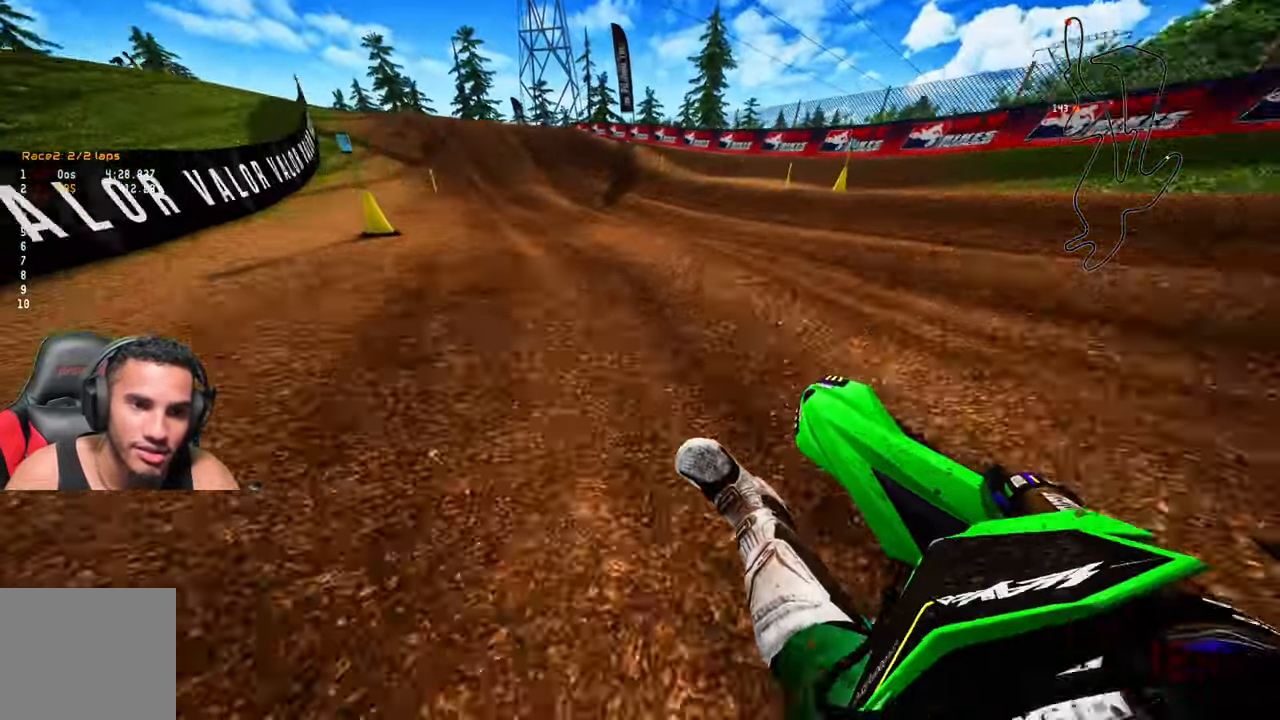
{"buttons": [], "left_stick": "up", "right_stick": "center", "events": [[283, "right_stick", "center"], [350, "R3", "down"], [467, "R3", "up"]]}
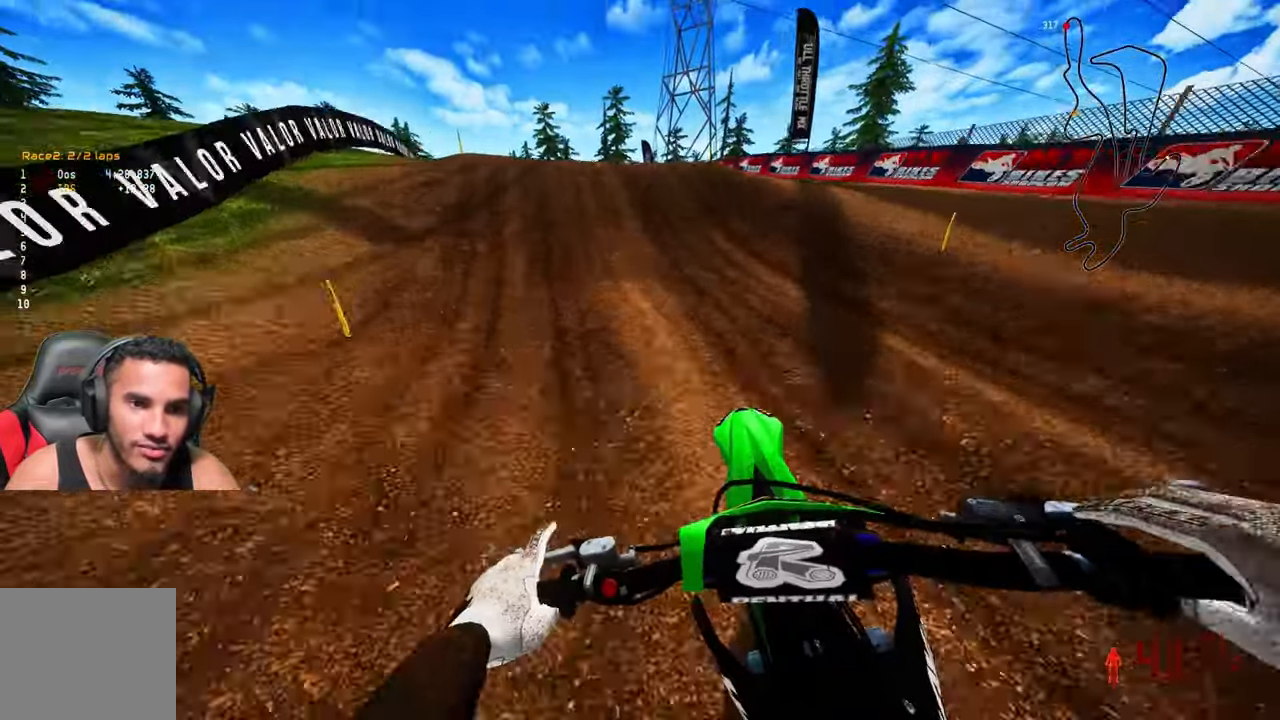
{"buttons": ["R3"], "left_stick": "up-left", "right_stick": "up", "events": [[350, "right_stick", "up"], [483, "R3", "down"], [483, "left_stick", "up-left"]]}
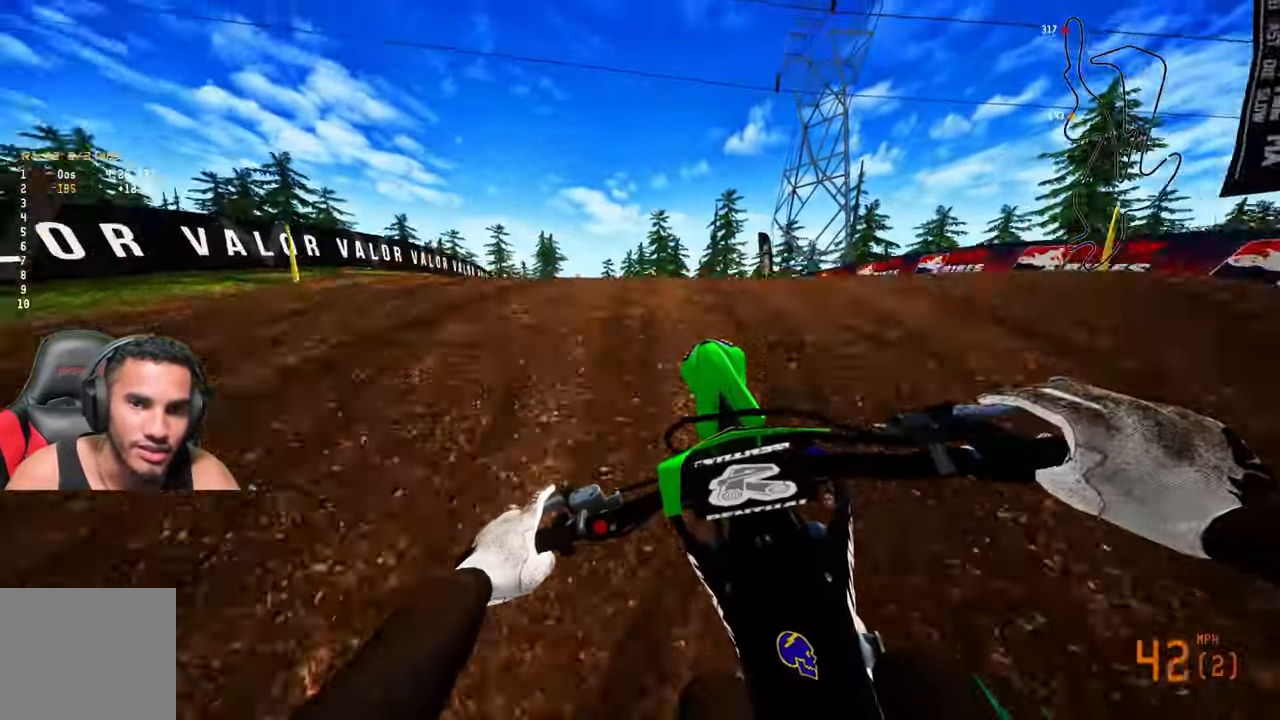
{"buttons": [], "left_stick": "up-right", "right_stick": "center", "events": [[67, "R3", "up"], [333, "left_stick", "up-right"], [367, "right_stick", "center"]]}
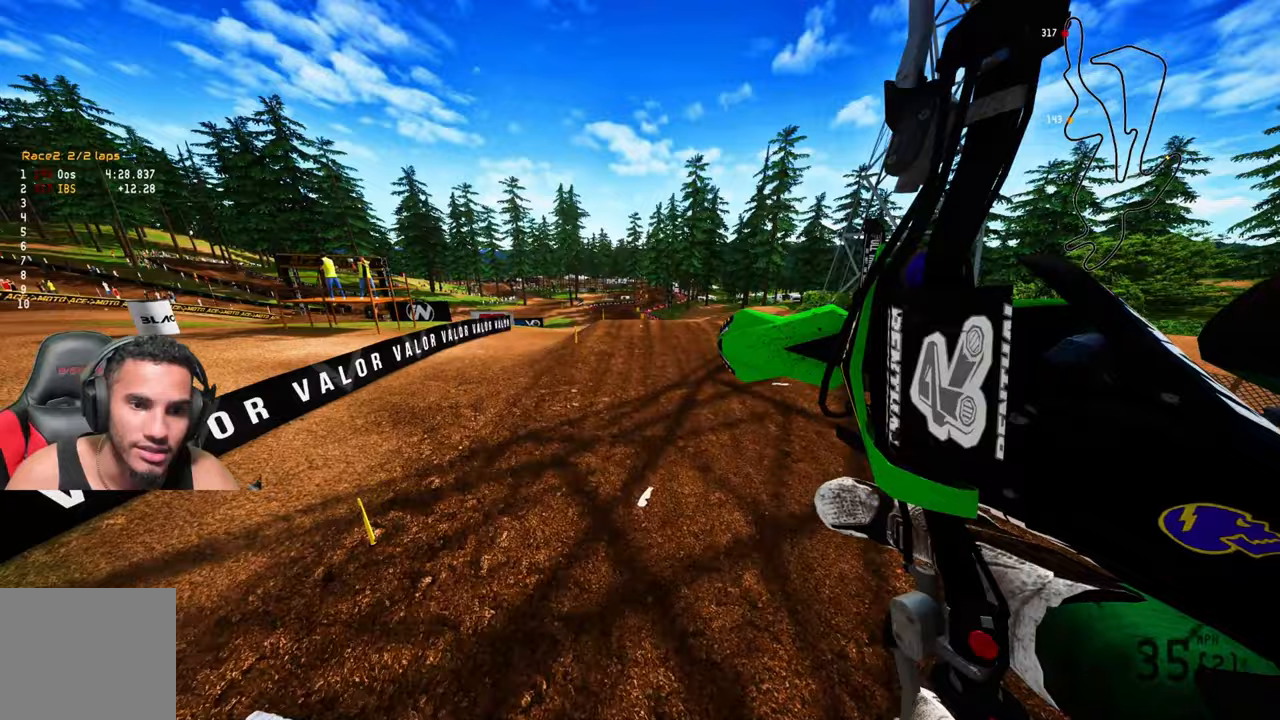
{"buttons": [], "left_stick": "up-left", "right_stick": "up", "events": [[67, "R1", "down"], [67, "R3", "down"], [133, "R1", "up"], [217, "R3", "up"], [233, "right_stick", "up"], [300, "left_stick", "up-left"]]}
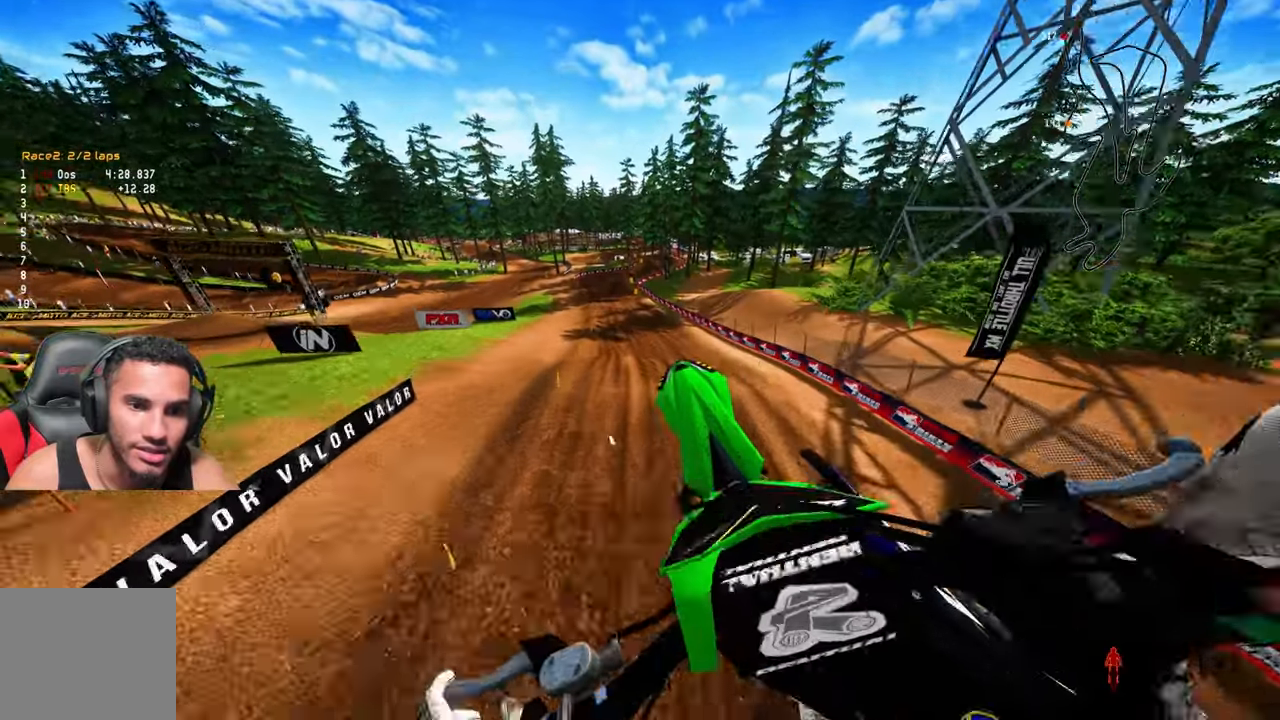
{"buttons": [], "left_stick": "up", "right_stick": "up", "events": [[333, "left_stick", "up"]]}
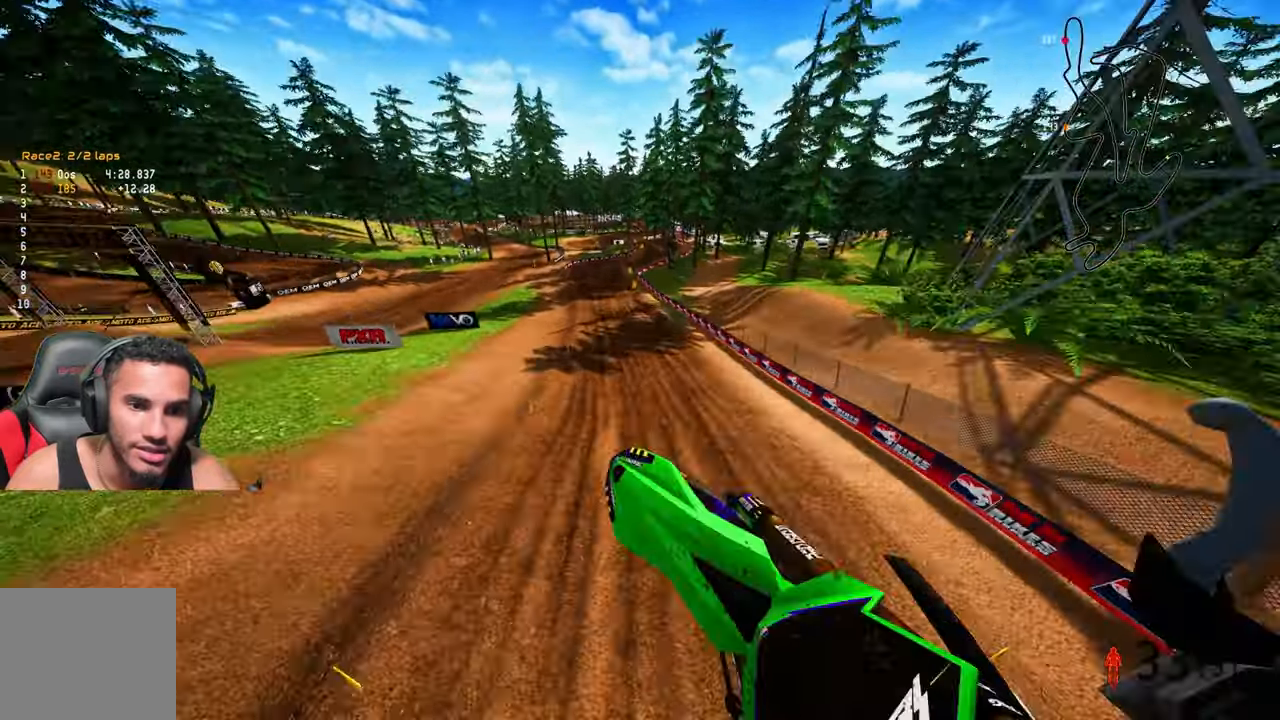
{"buttons": [], "left_stick": "up", "right_stick": "up", "events": []}
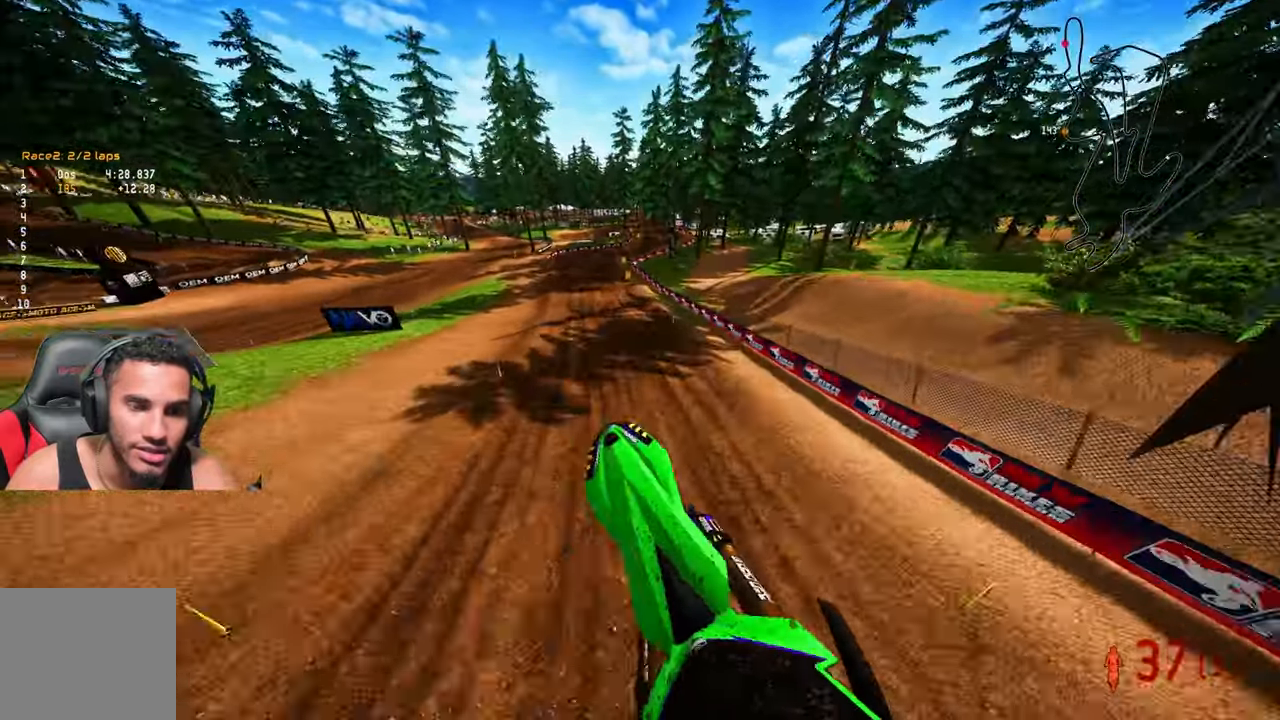
{"buttons": [], "left_stick": "up", "right_stick": "center", "events": [[317, "right_stick", "center"], [400, "R3", "down"], [467, "R3", "up"]]}
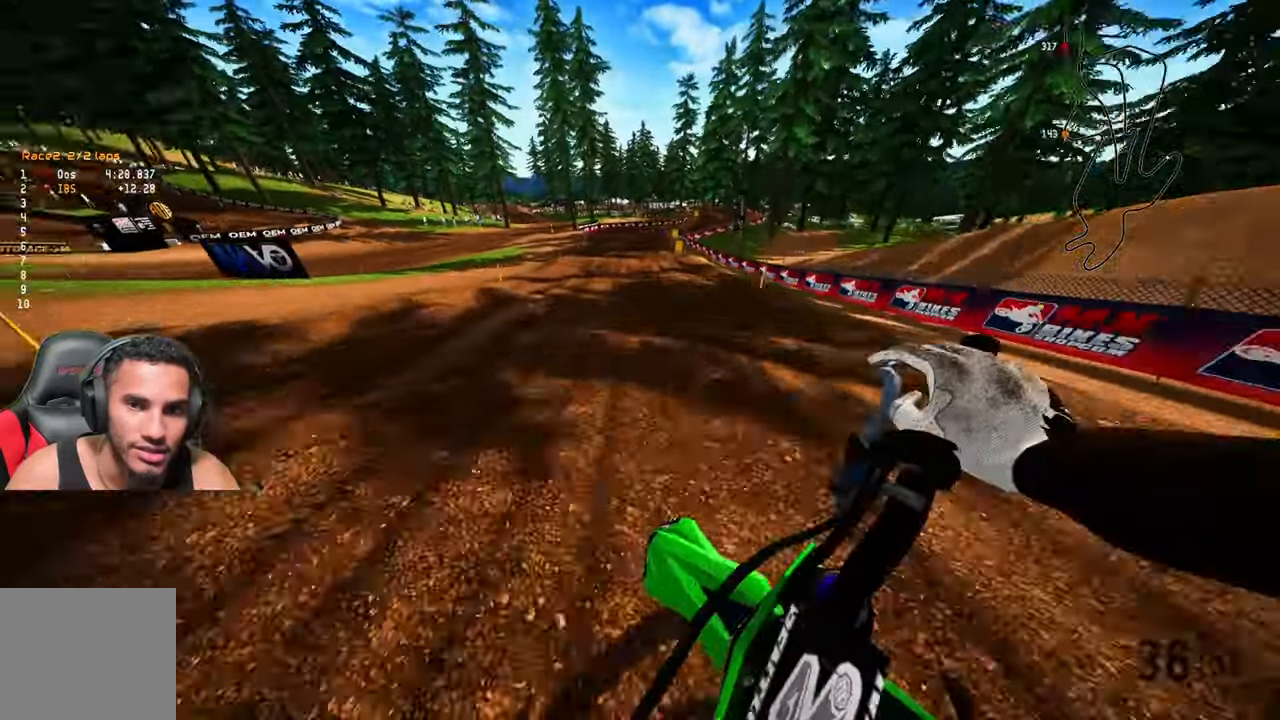
{"buttons": [], "left_stick": "center", "right_stick": "up", "events": [[33, "right_stick", "up-right"], [50, "left_stick", "up-left"], [233, "R3", "down"], [233, "left_stick", "center"], [233, "right_stick", "up"], [333, "R3", "up"]]}
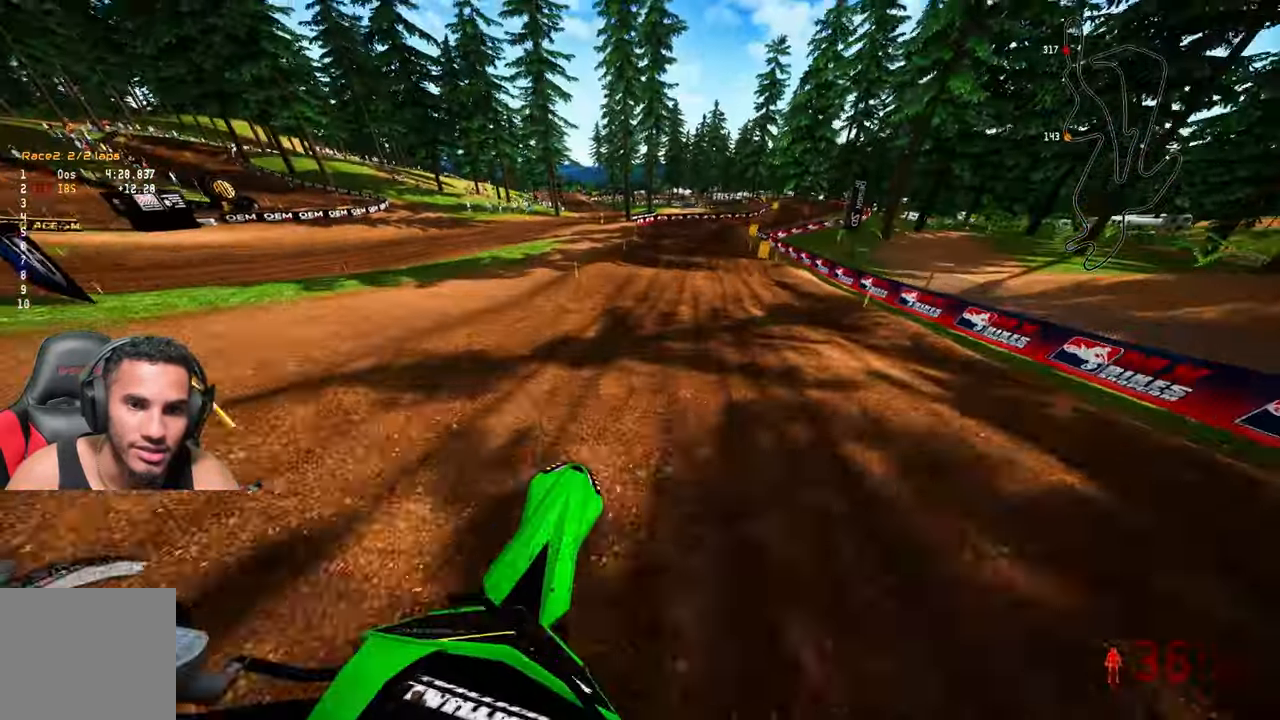
{"buttons": [], "left_stick": "up-right", "right_stick": "up", "events": [[333, "left_stick", "up-right"]]}
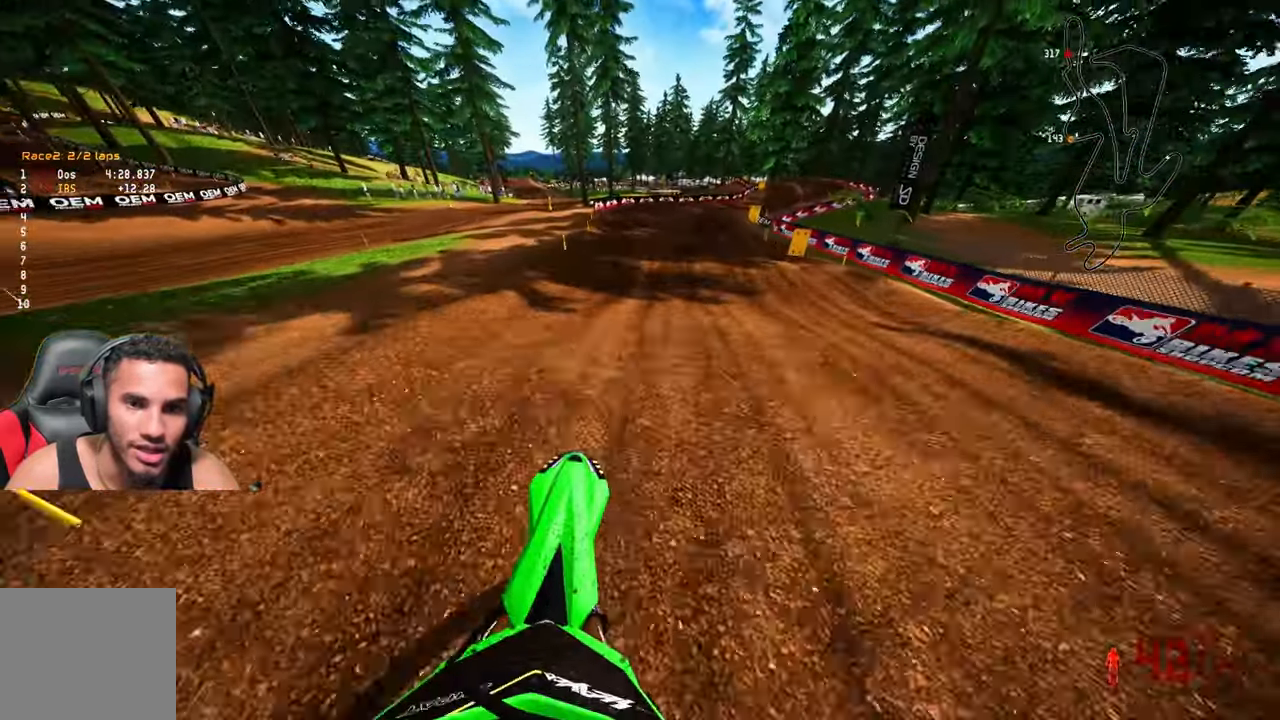
{"buttons": [], "left_stick": "up-right", "right_stick": "down-left", "events": [[217, "right_stick", "center"], [283, "right_stick", "down-left"]]}
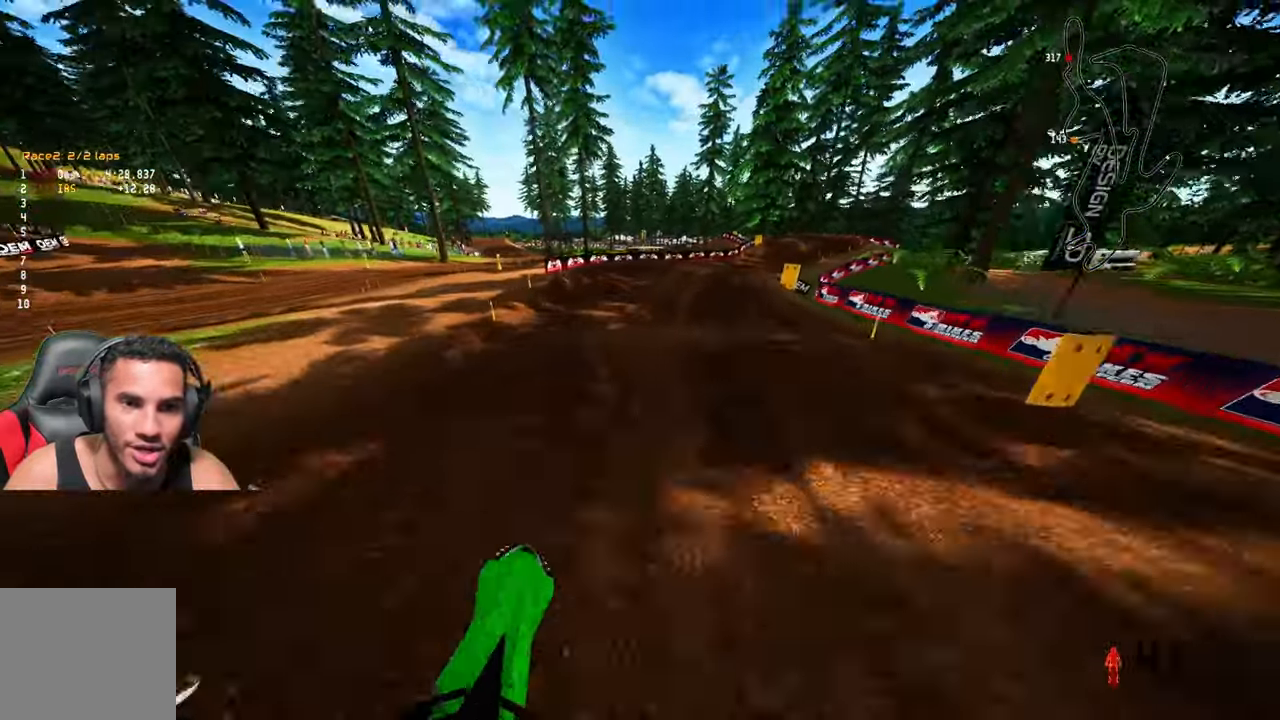
{"buttons": [], "left_stick": "up", "right_stick": "down-left", "events": [[133, "left_stick", "up"]]}
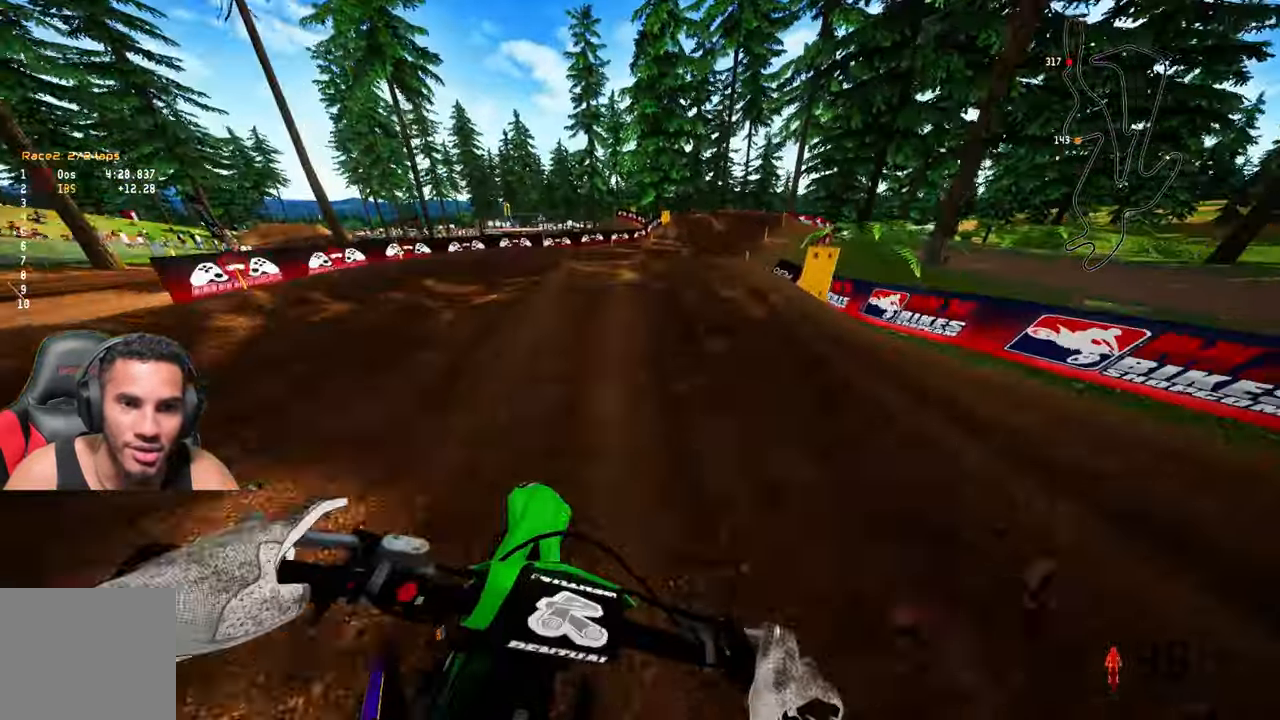
{"buttons": [], "left_stick": "up", "right_stick": "up", "events": [[450, "right_stick", "up"]]}
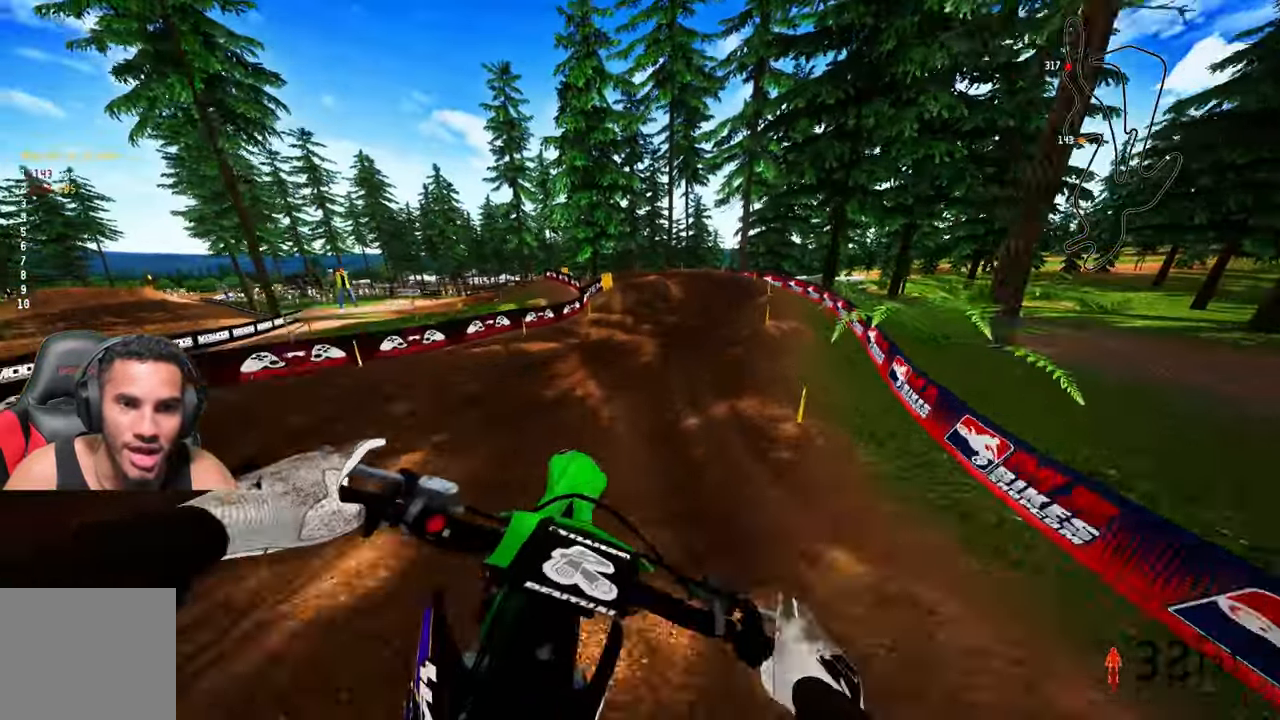
{"buttons": [], "left_stick": "up-left", "right_stick": "down-left", "events": [[150, "left_stick", "up-left"], [317, "L1", "down"], [317, "right_stick", "center"], [367, "right_stick", "down-left"], [417, "L1", "up"]]}
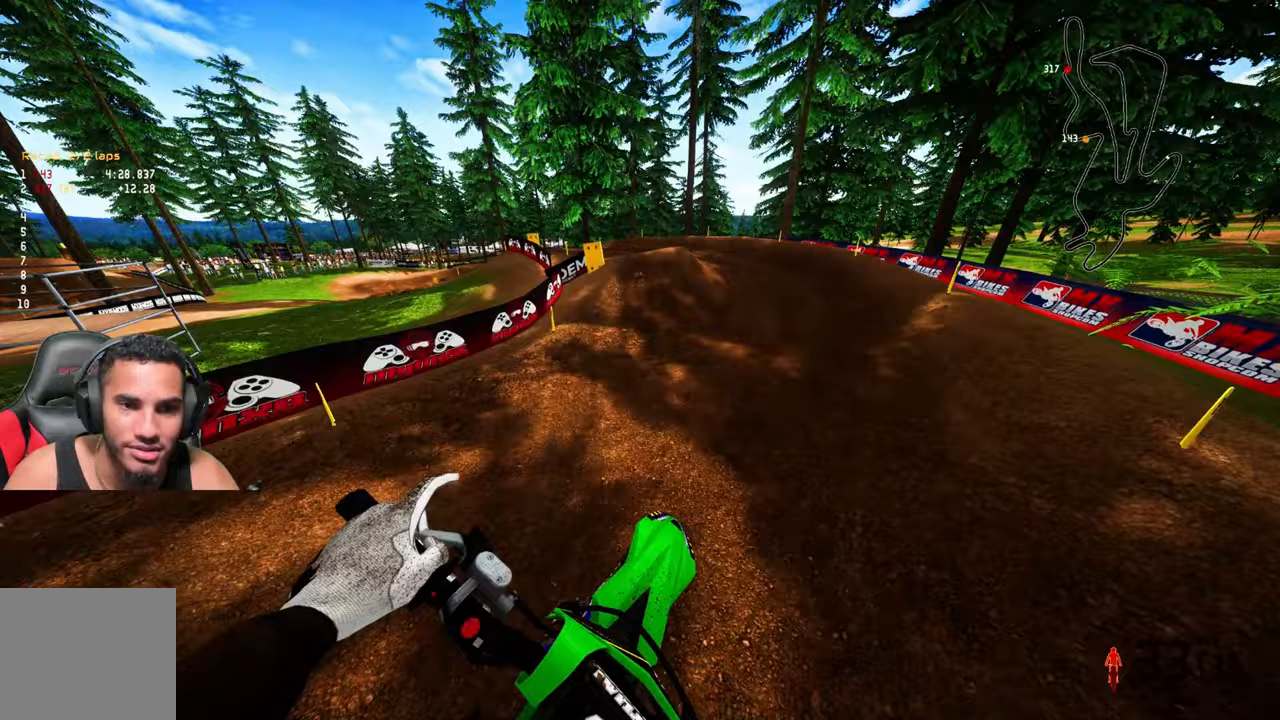
{"buttons": [], "left_stick": "up-left", "right_stick": "center", "events": [[50, "right_stick", "center"]]}
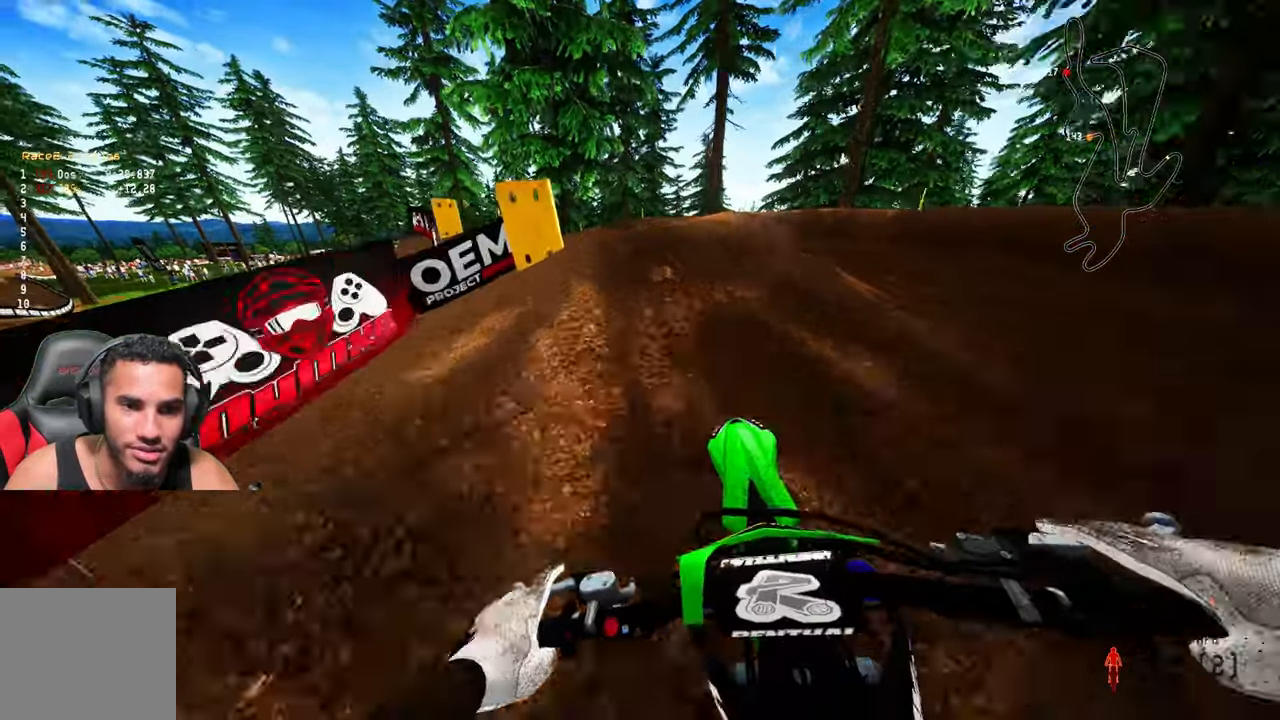
{"buttons": [], "left_stick": "up-left", "right_stick": "up", "events": [[117, "right_stick", "up"]]}
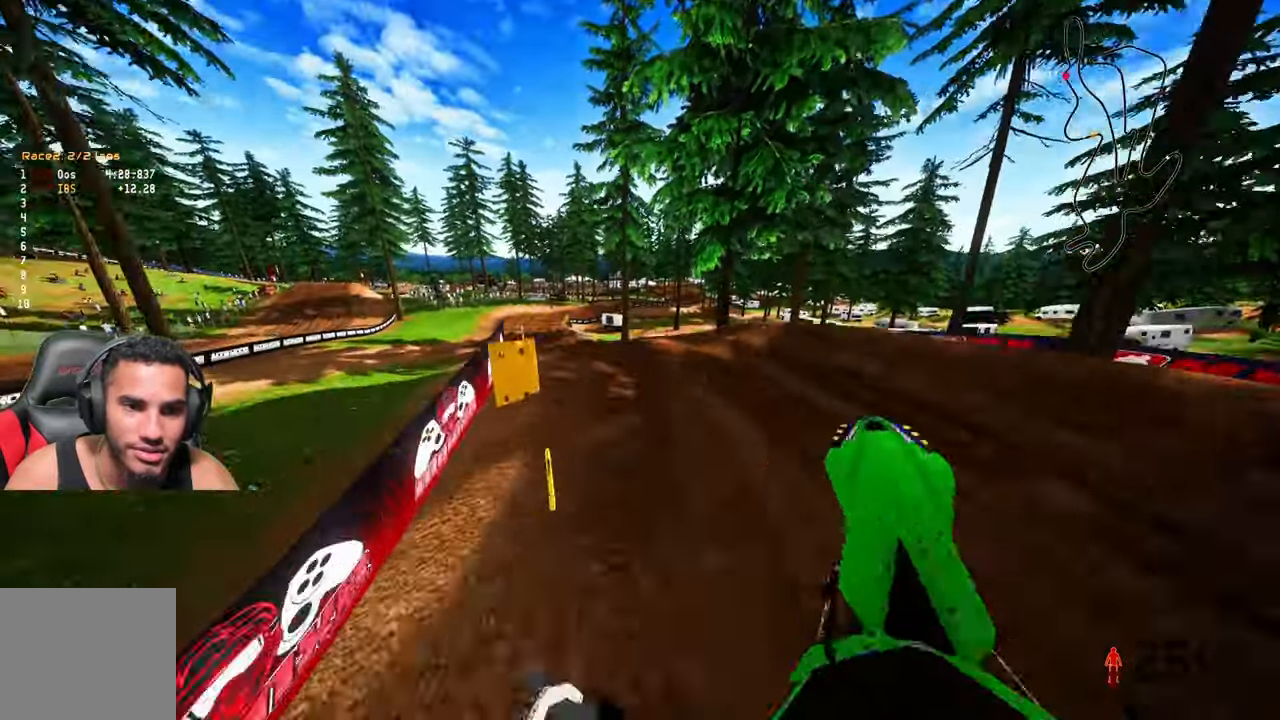
{"buttons": [], "left_stick": "up-left", "right_stick": "up", "events": [[433, "R1", "down"], [500, "R1", "up"]]}
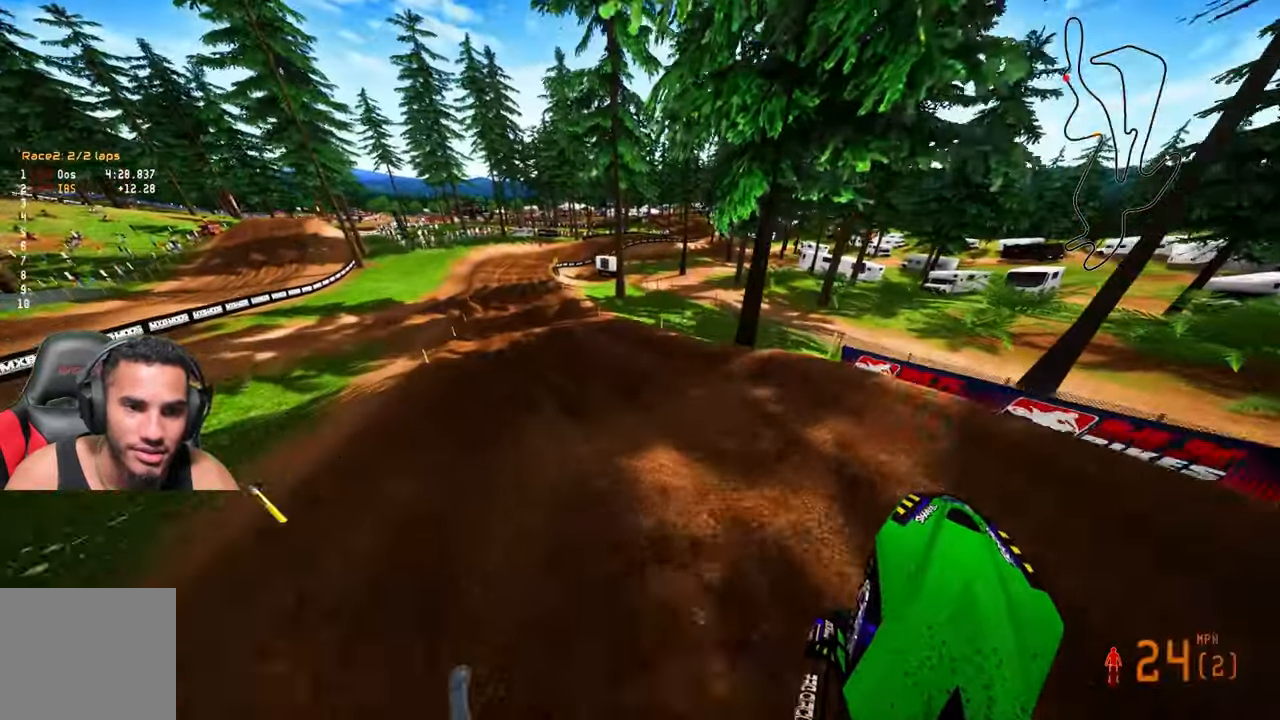
{"buttons": [], "left_stick": "up-left", "right_stick": "up", "events": []}
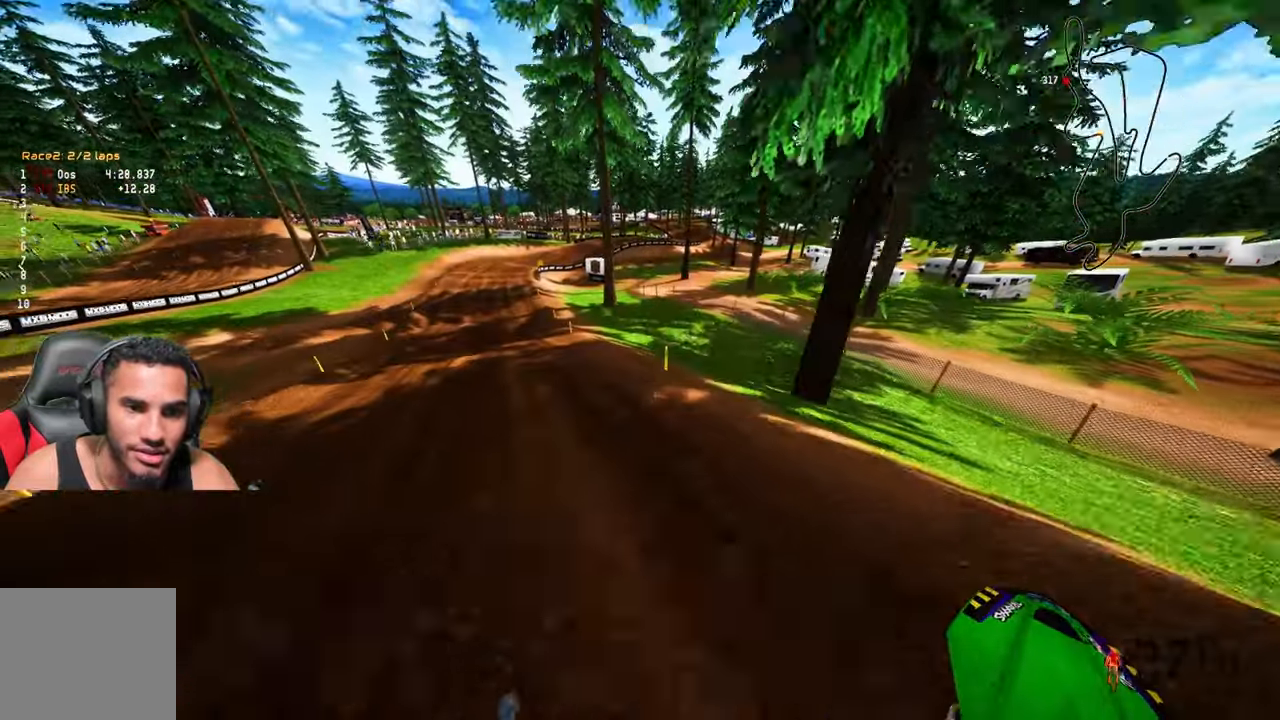
{"buttons": [], "left_stick": "up", "right_stick": "up", "events": [[100, "R3", "down"], [233, "R3", "up"], [267, "left_stick", "up"]]}
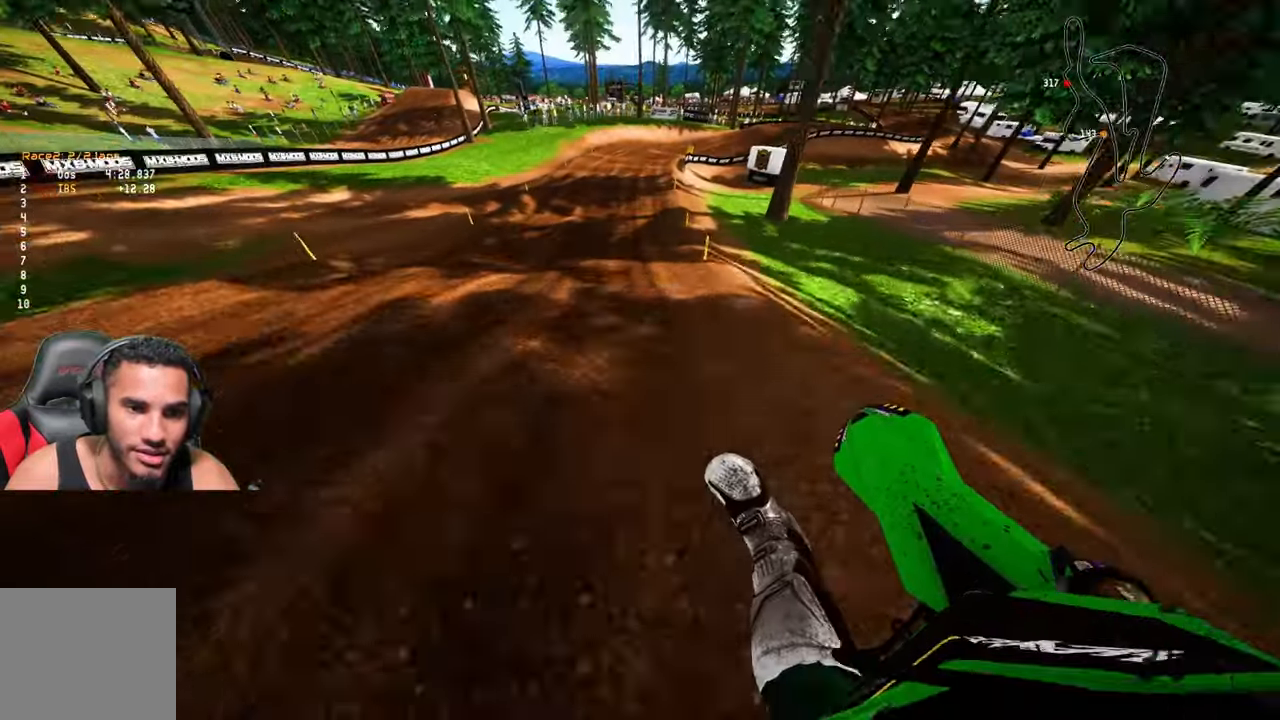
{"buttons": [], "left_stick": "up", "right_stick": "center", "events": [[267, "right_stick", "center"]]}
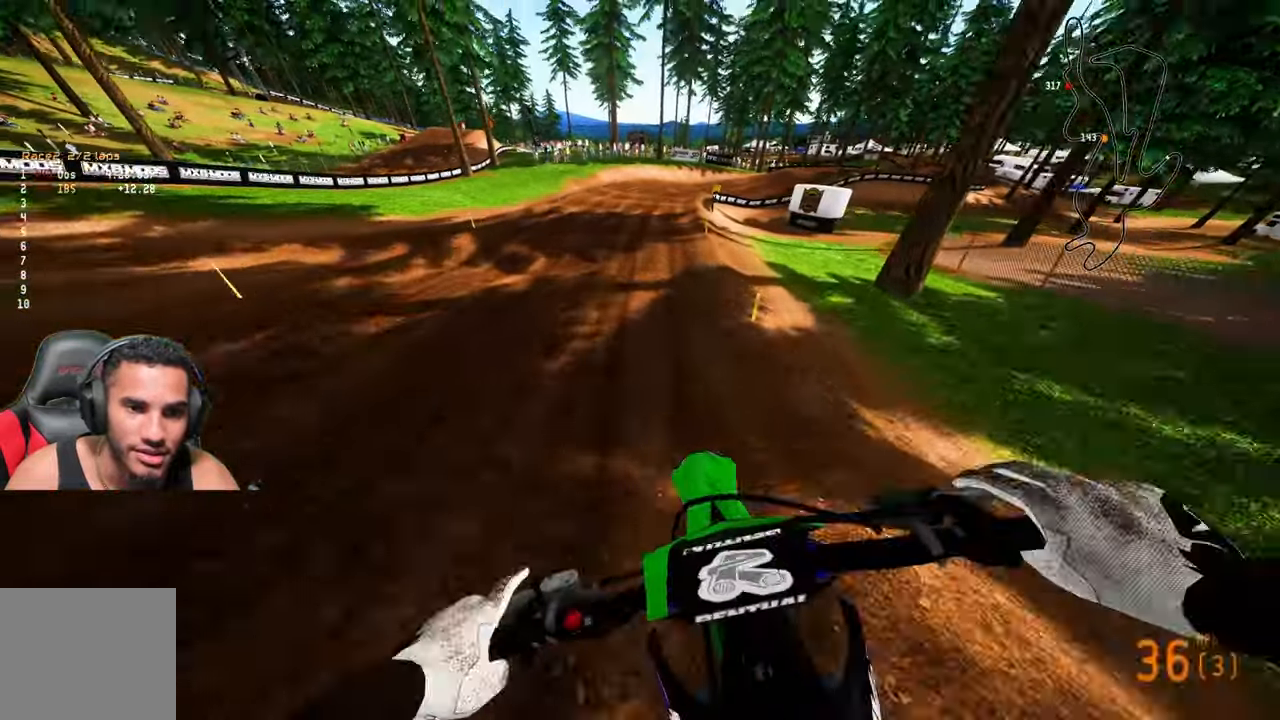
{"buttons": [], "left_stick": "up-right", "right_stick": "down-left", "events": [[233, "R3", "down"], [300, "R3", "up"], [400, "right_stick", "down-left"], [483, "left_stick", "up-right"]]}
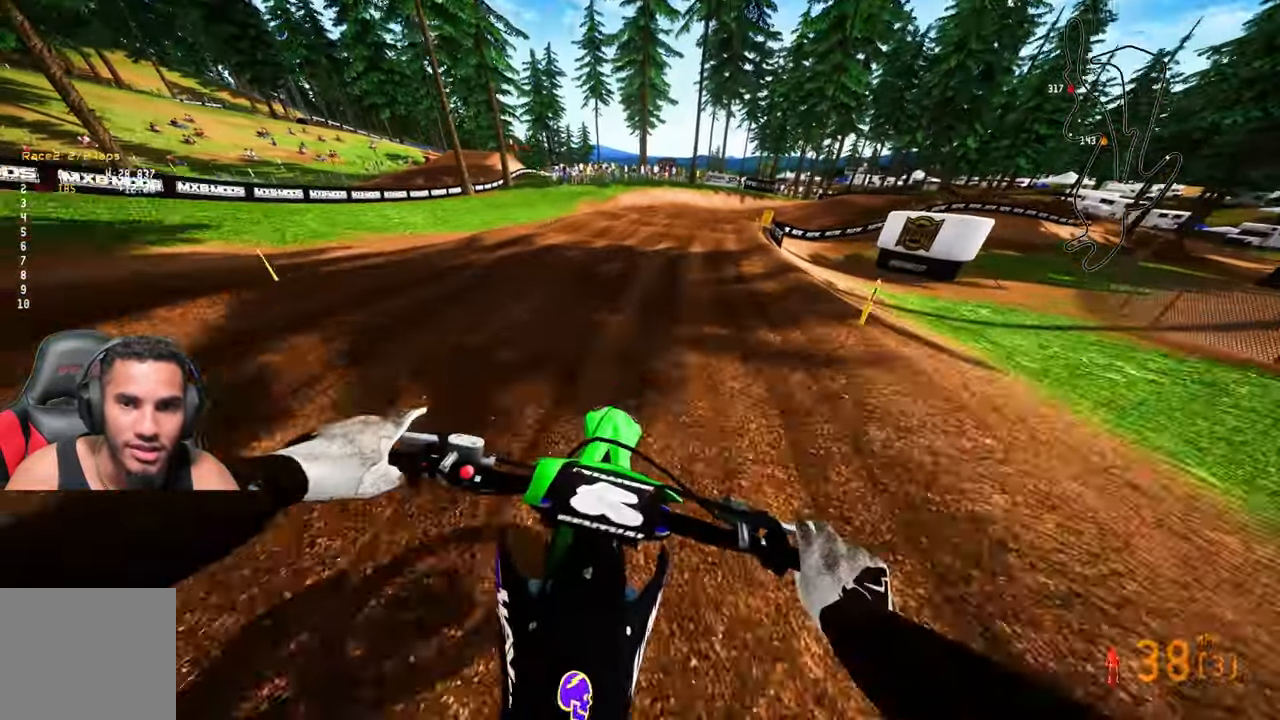
{"buttons": [], "left_stick": "up-right", "right_stick": "down-left", "events": []}
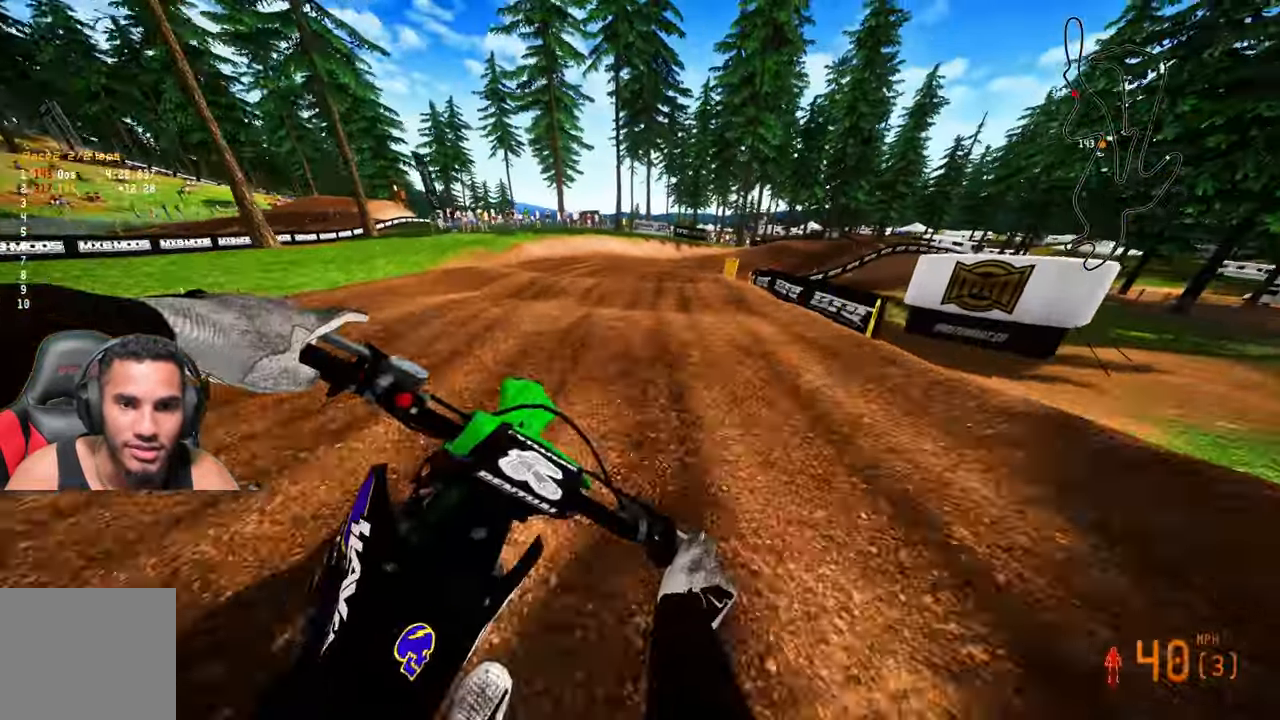
{"buttons": [], "left_stick": "up-right", "right_stick": "down-left", "events": []}
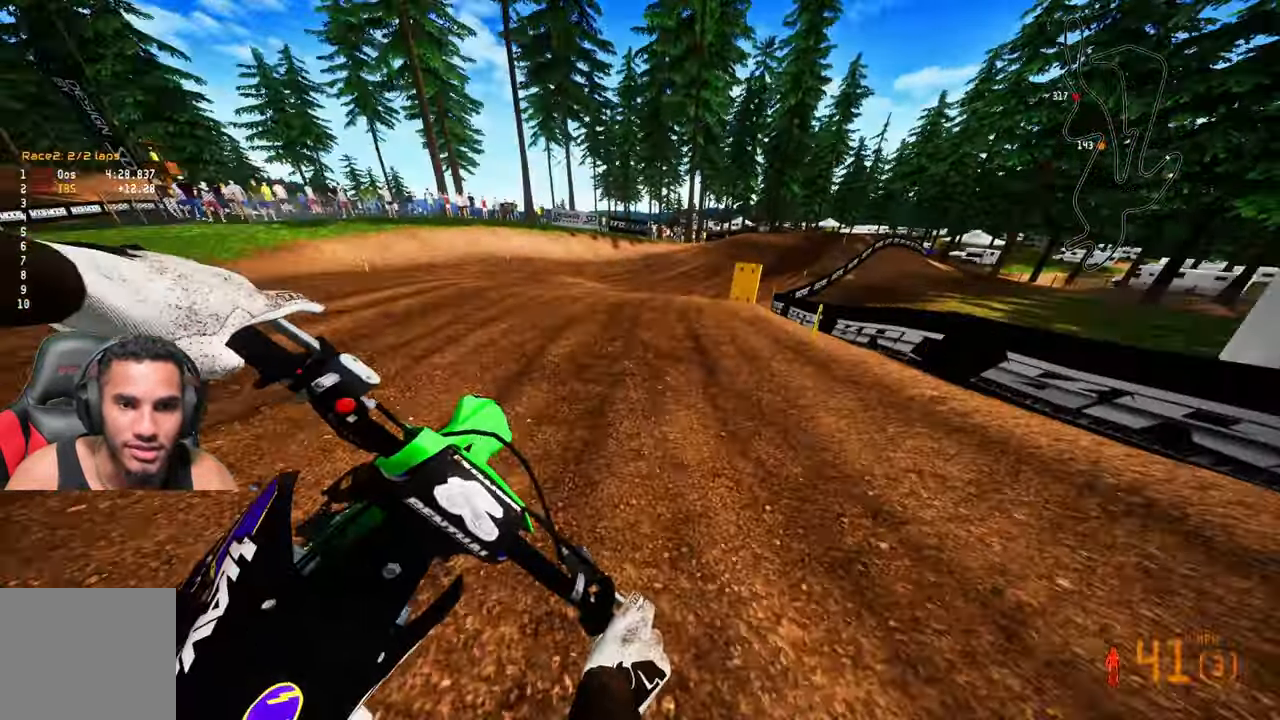
{"buttons": [], "left_stick": "up", "right_stick": "down-left", "events": [[367, "left_stick", "up"]]}
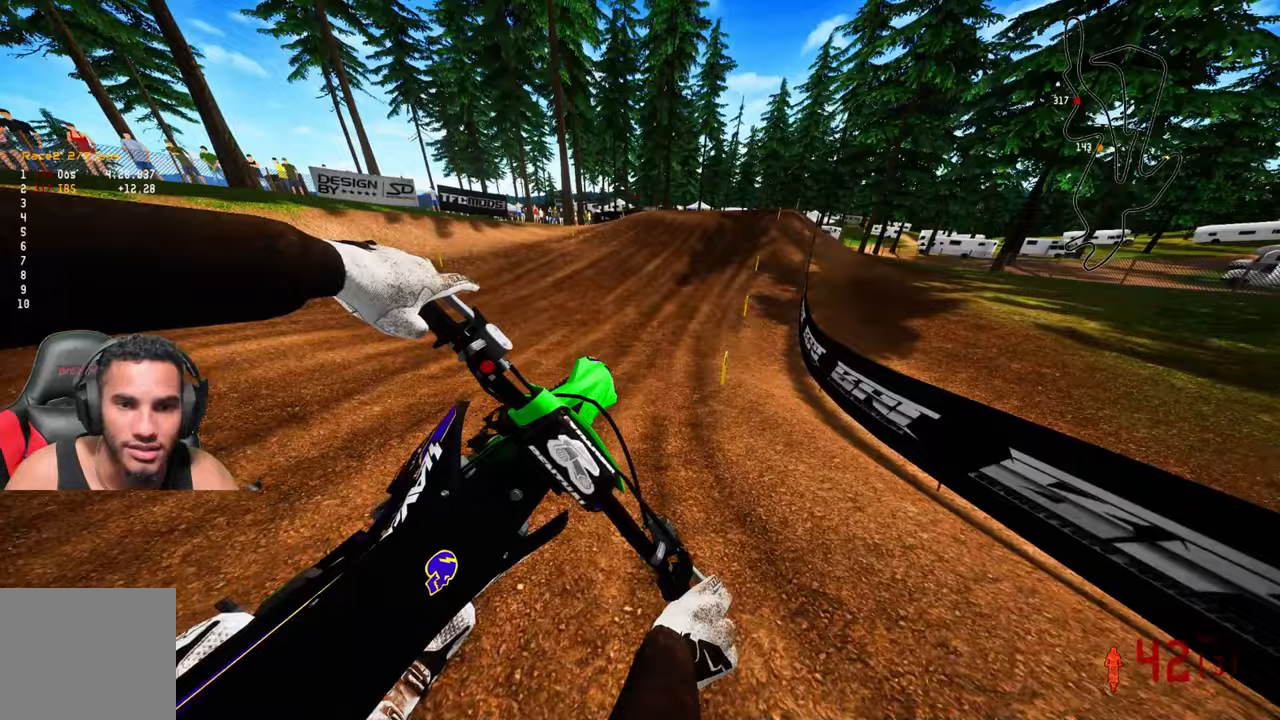
{"buttons": [], "left_stick": "up-right", "right_stick": "center", "events": [[33, "left_stick", "up-left"], [67, "right_stick", "center"], [233, "left_stick", "up-right"]]}
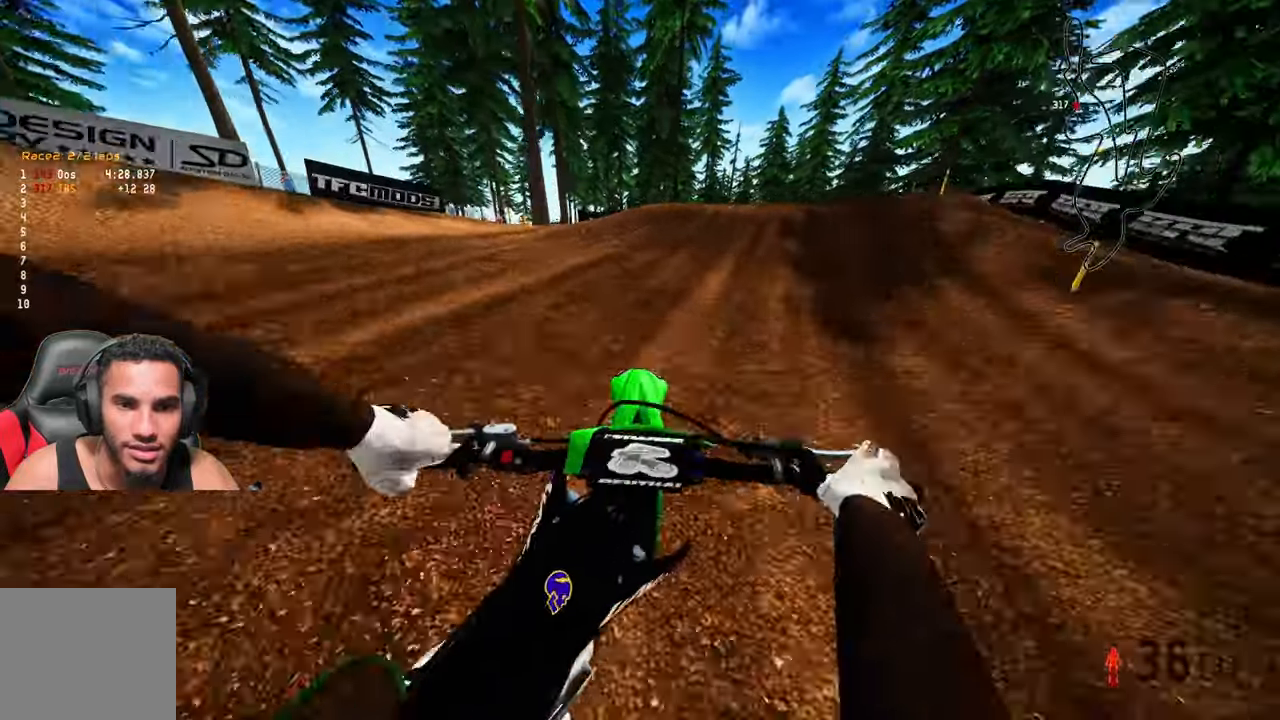
{"buttons": [], "left_stick": "up-right", "right_stick": "center", "events": [[33, "left_stick", "center"], [317, "left_stick", "up-right"]]}
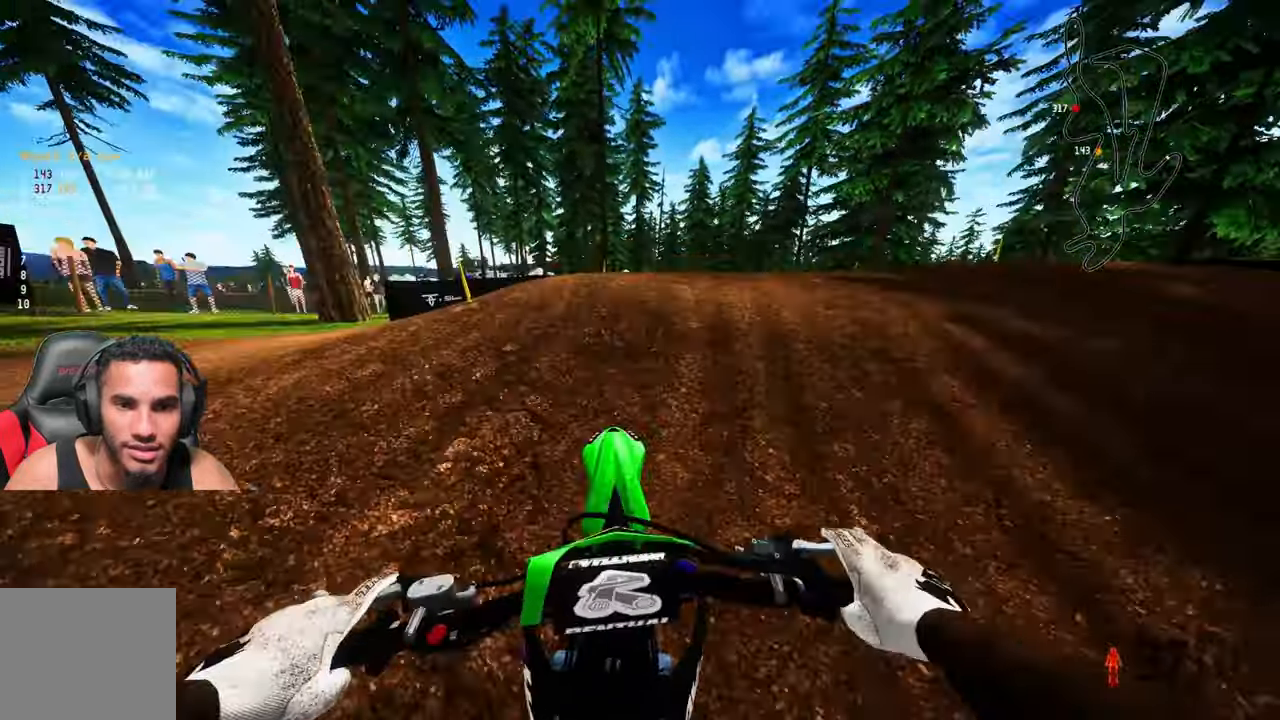
{"buttons": [], "left_stick": "up-right", "right_stick": "up", "events": [[283, "right_stick", "up"]]}